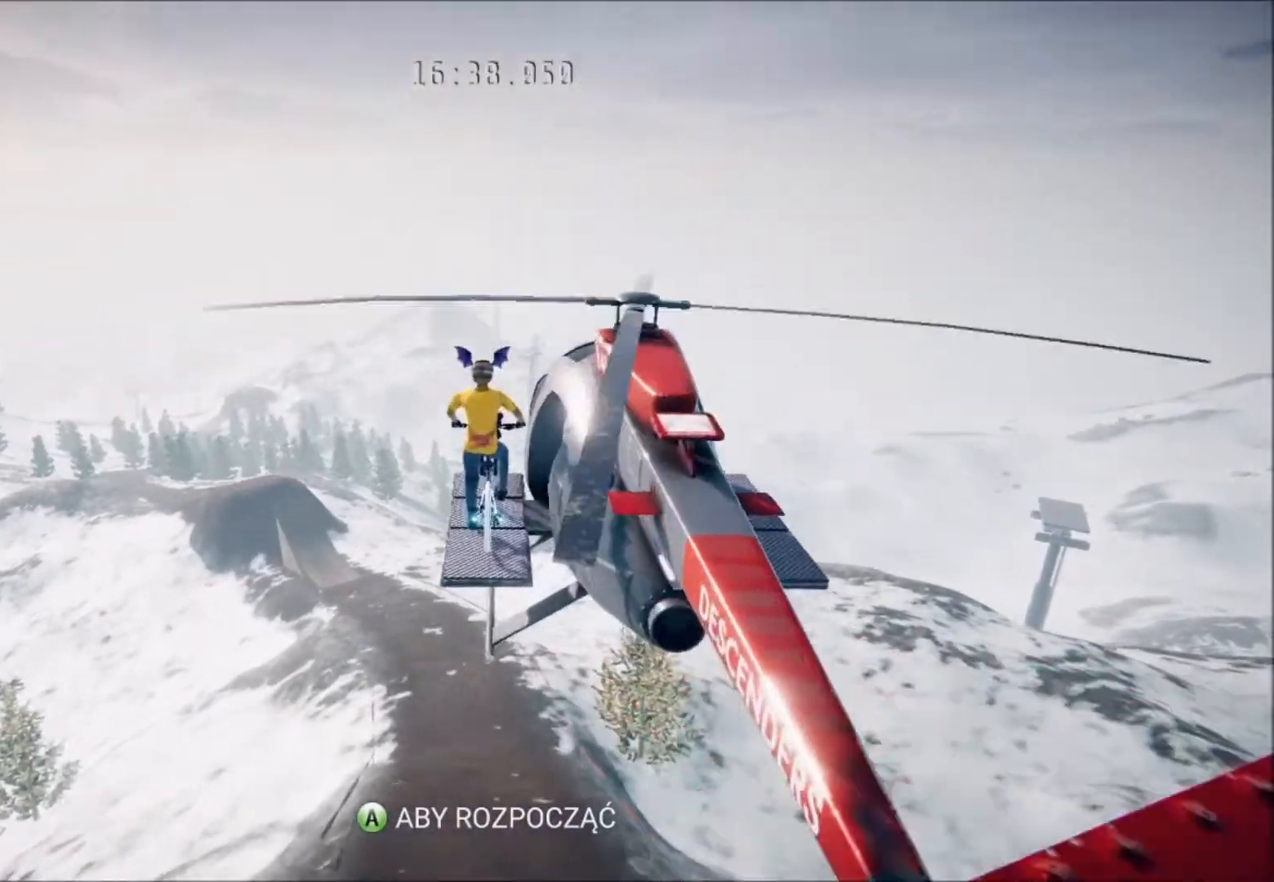
Gameplay with a controller (Xbox layout); each line is a JSON object with the inputs held at the frame after it. "events" lists button and stick changes between this image and that frame as [ms after this image, input, new state], when the widget could be followed in between.
{"buttons": [], "left_stick": "center", "right_stick": "center", "events": [[334, "A", "down"], [467, "A", "up"]]}
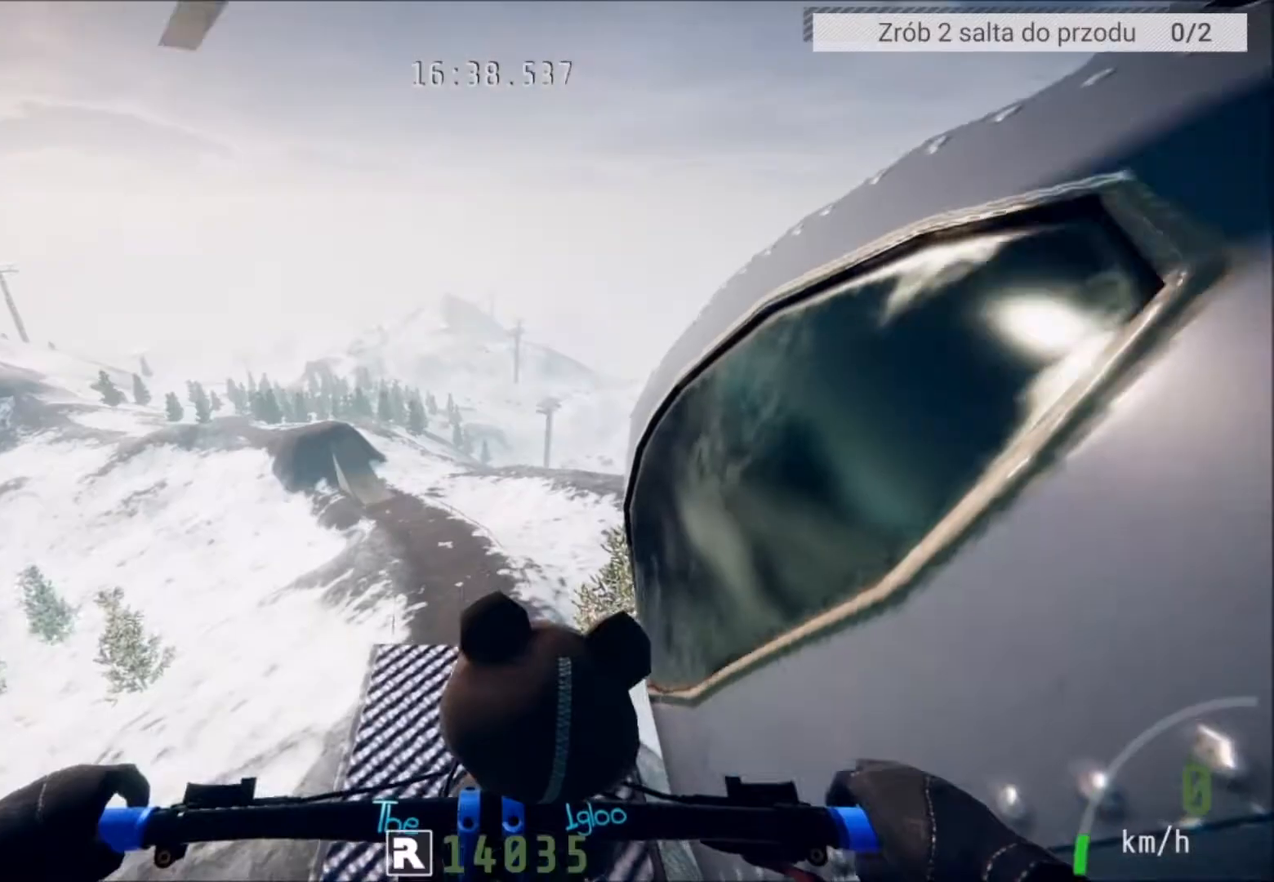
{"buttons": ["R2"], "left_stick": "center", "right_stick": "center", "events": [[67, "R2", "down"]]}
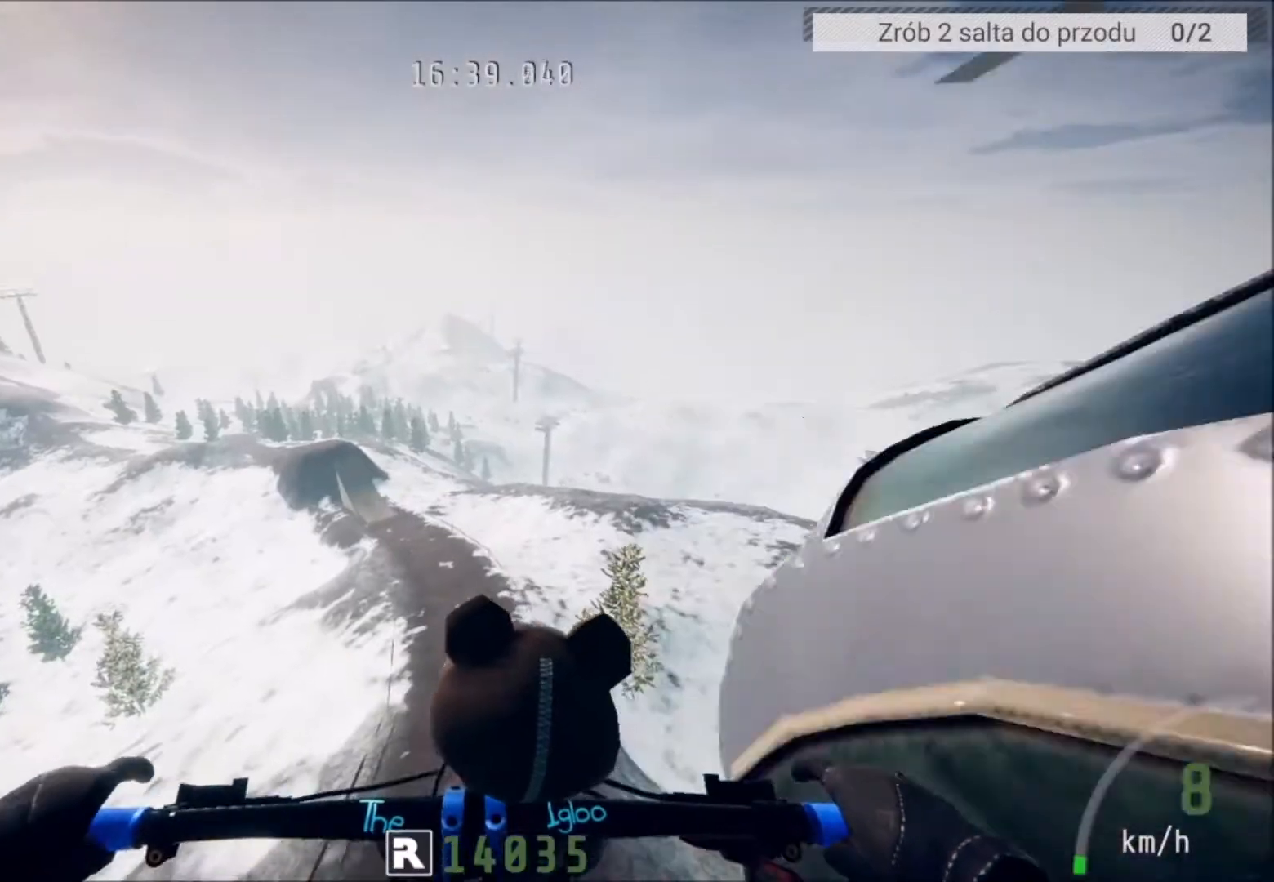
{"buttons": ["R2"], "left_stick": "center", "right_stick": "up", "events": [[301, "right_stick", "up"]]}
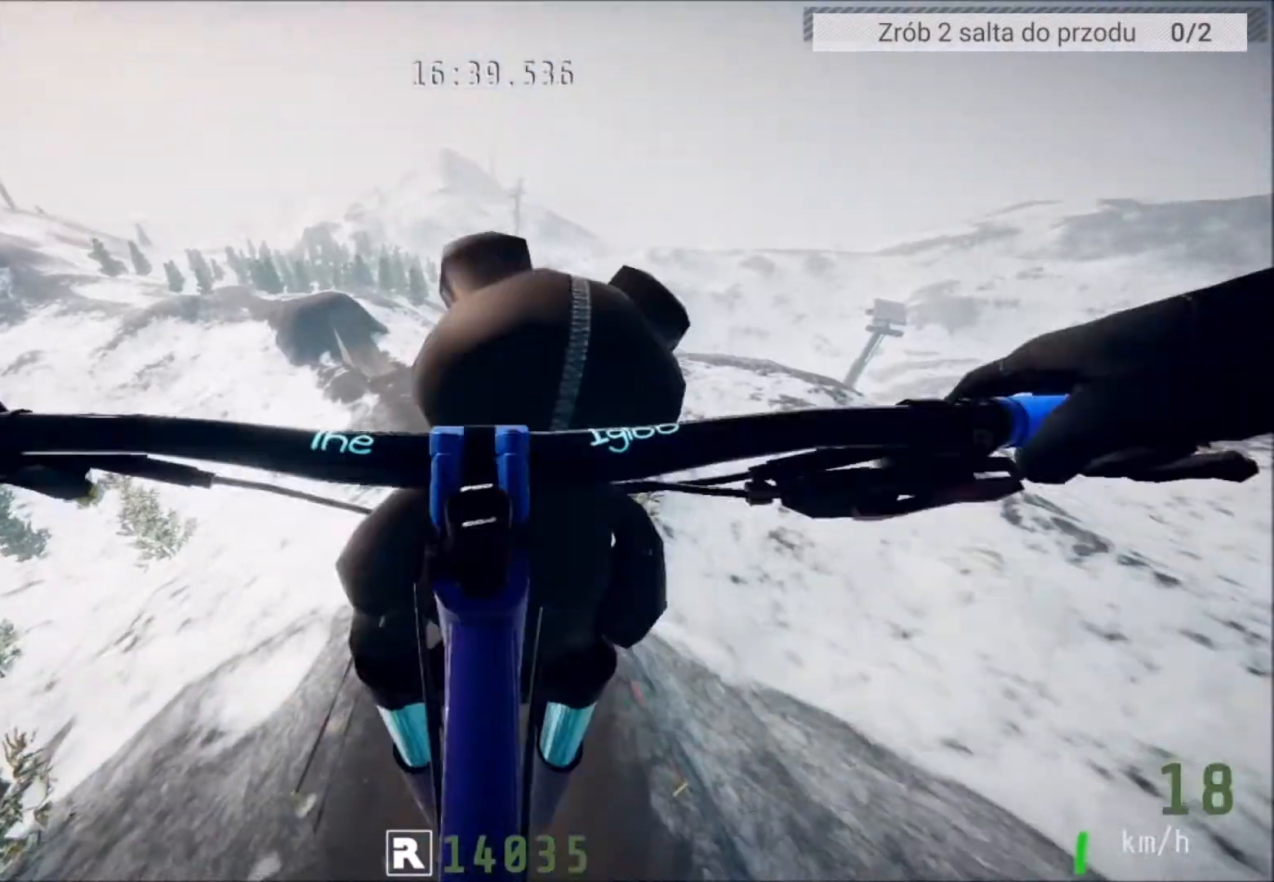
{"buttons": ["R2"], "left_stick": "center", "right_stick": "up", "events": []}
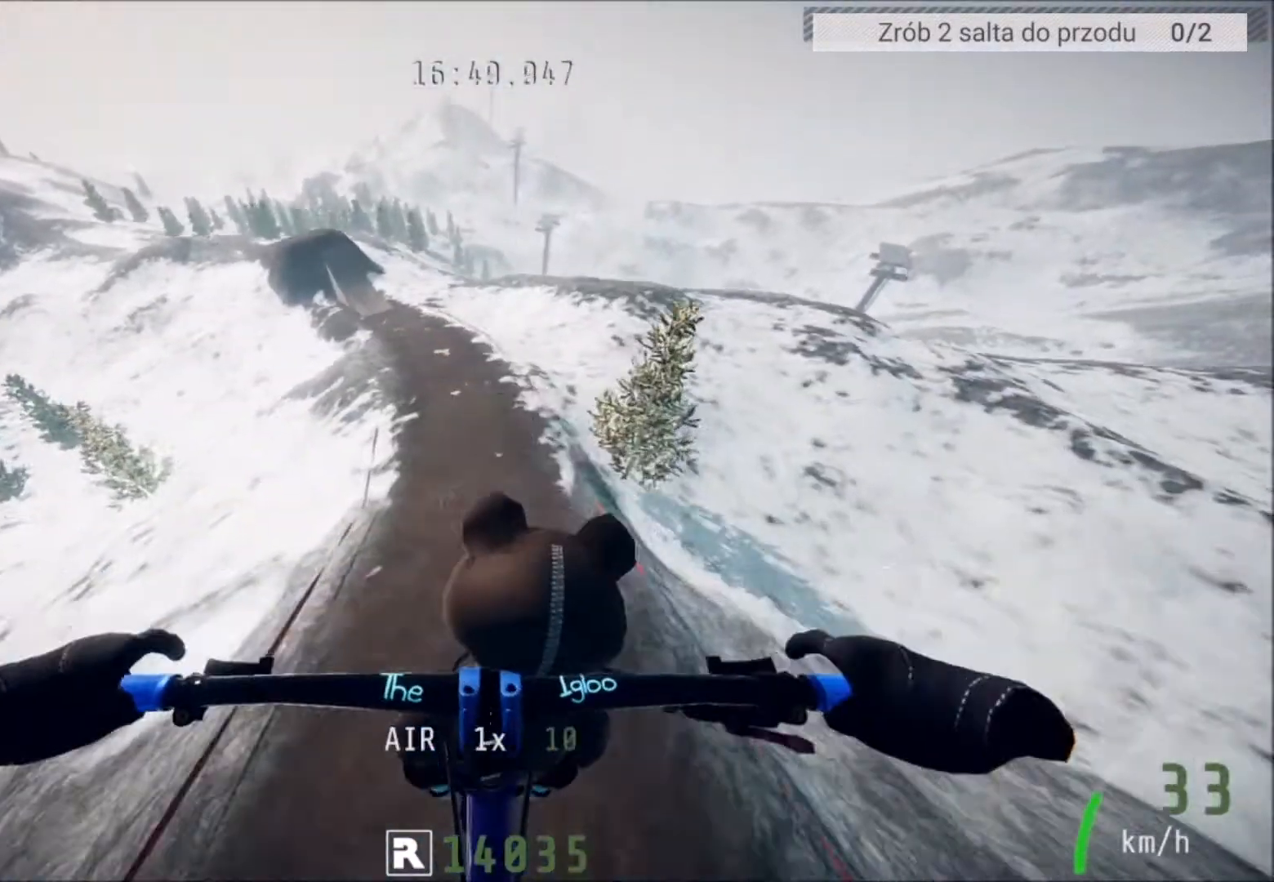
{"buttons": [], "left_stick": "center", "right_stick": "center", "events": [[34, "left_stick", "up-left"], [100, "left_stick", "center"], [301, "left_stick", "up-left"], [401, "left_stick", "center"], [401, "right_stick", "center"], [501, "R2", "up"]]}
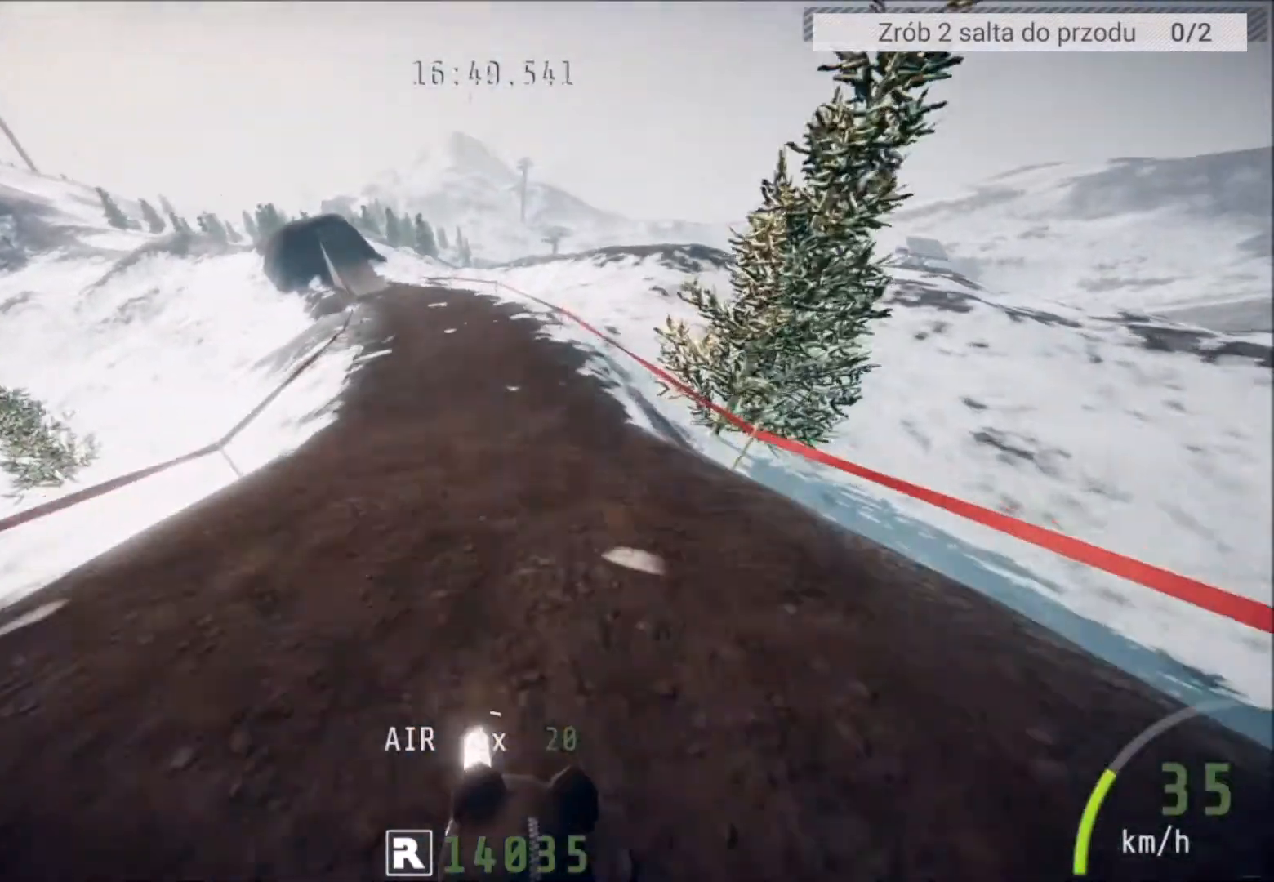
{"buttons": [], "left_stick": "center", "right_stick": "center", "events": [[33, "left_stick", "left"], [167, "left_stick", "center"]]}
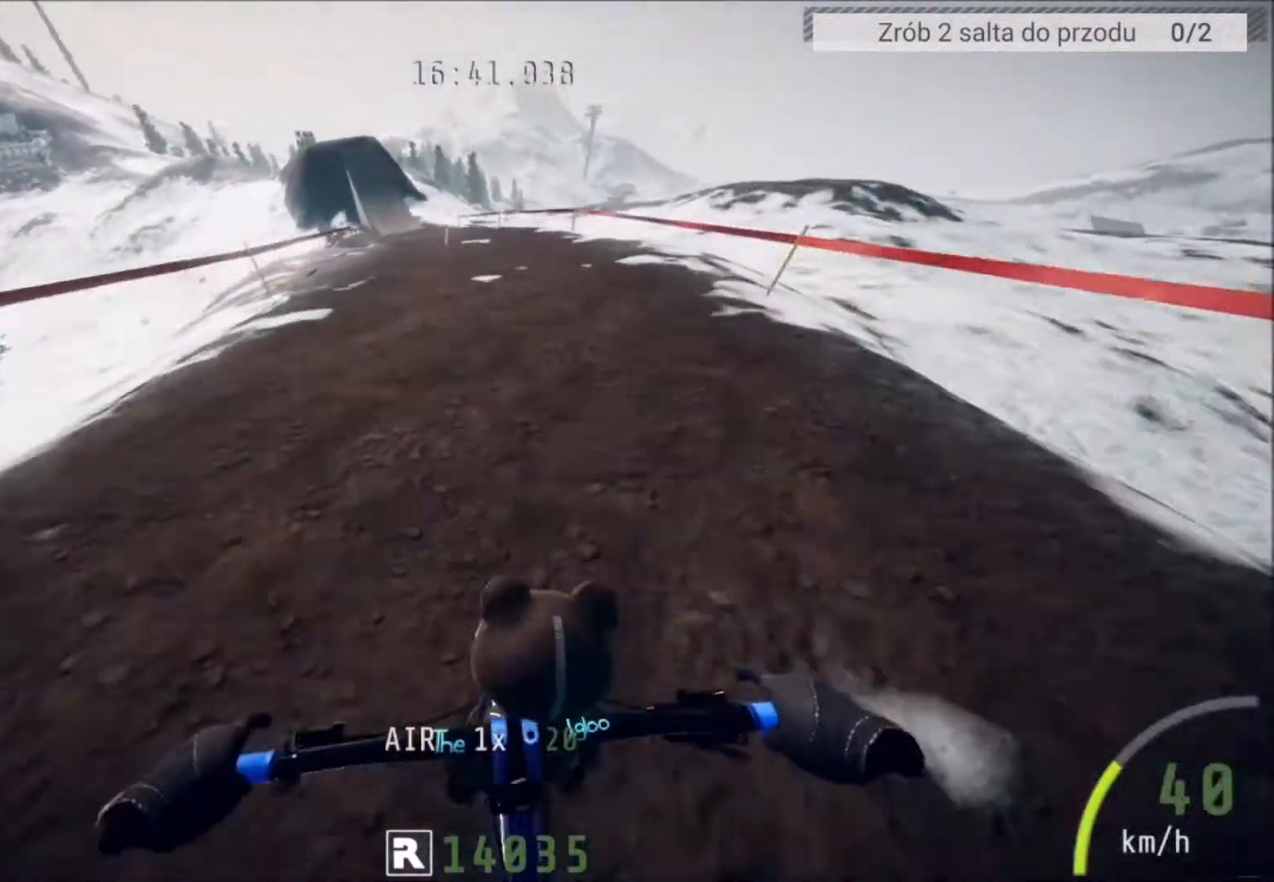
{"buttons": [], "left_stick": "center", "right_stick": "center", "events": [[200, "left_stick", "left"], [334, "left_stick", "center"]]}
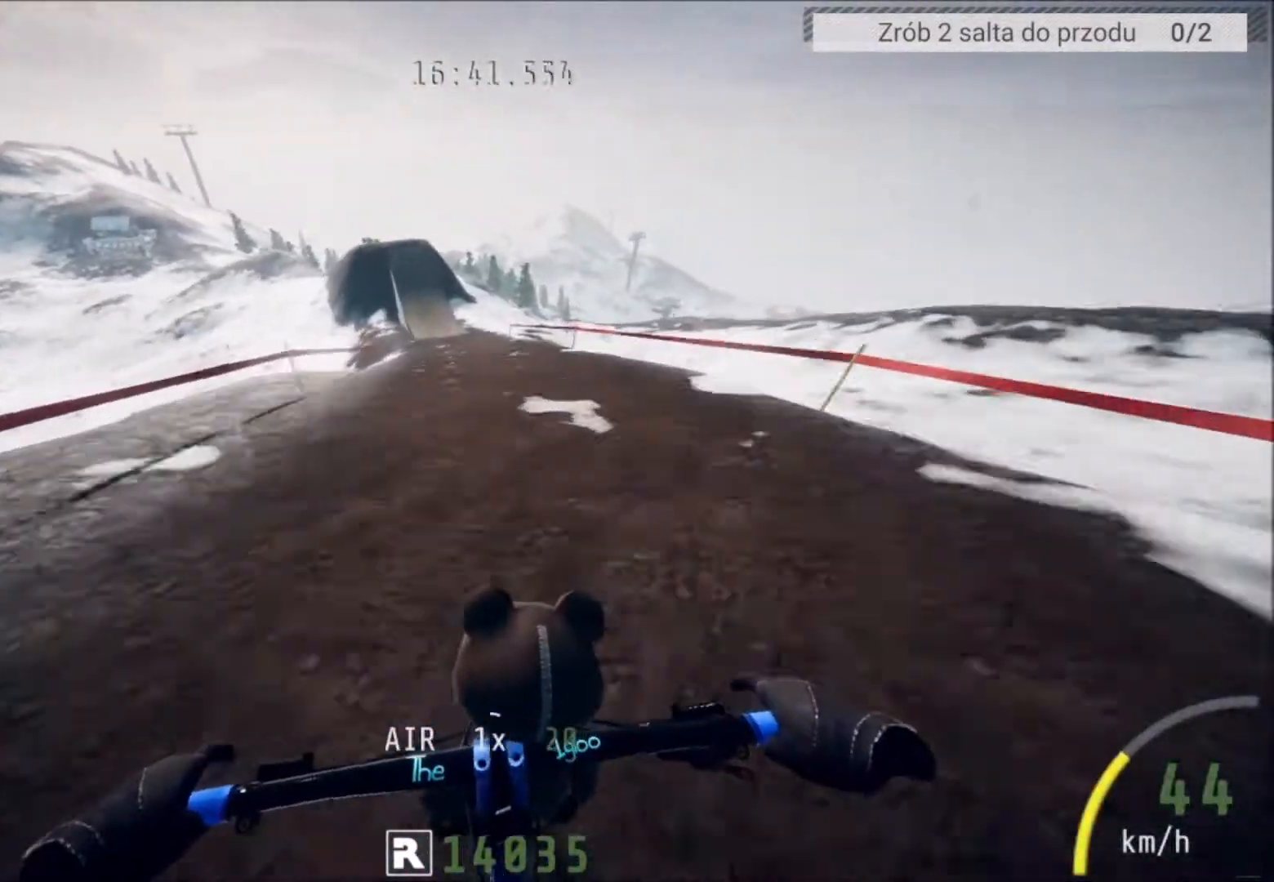
{"buttons": ["L2"], "left_stick": "center", "right_stick": "center", "events": [[467, "L2", "down"]]}
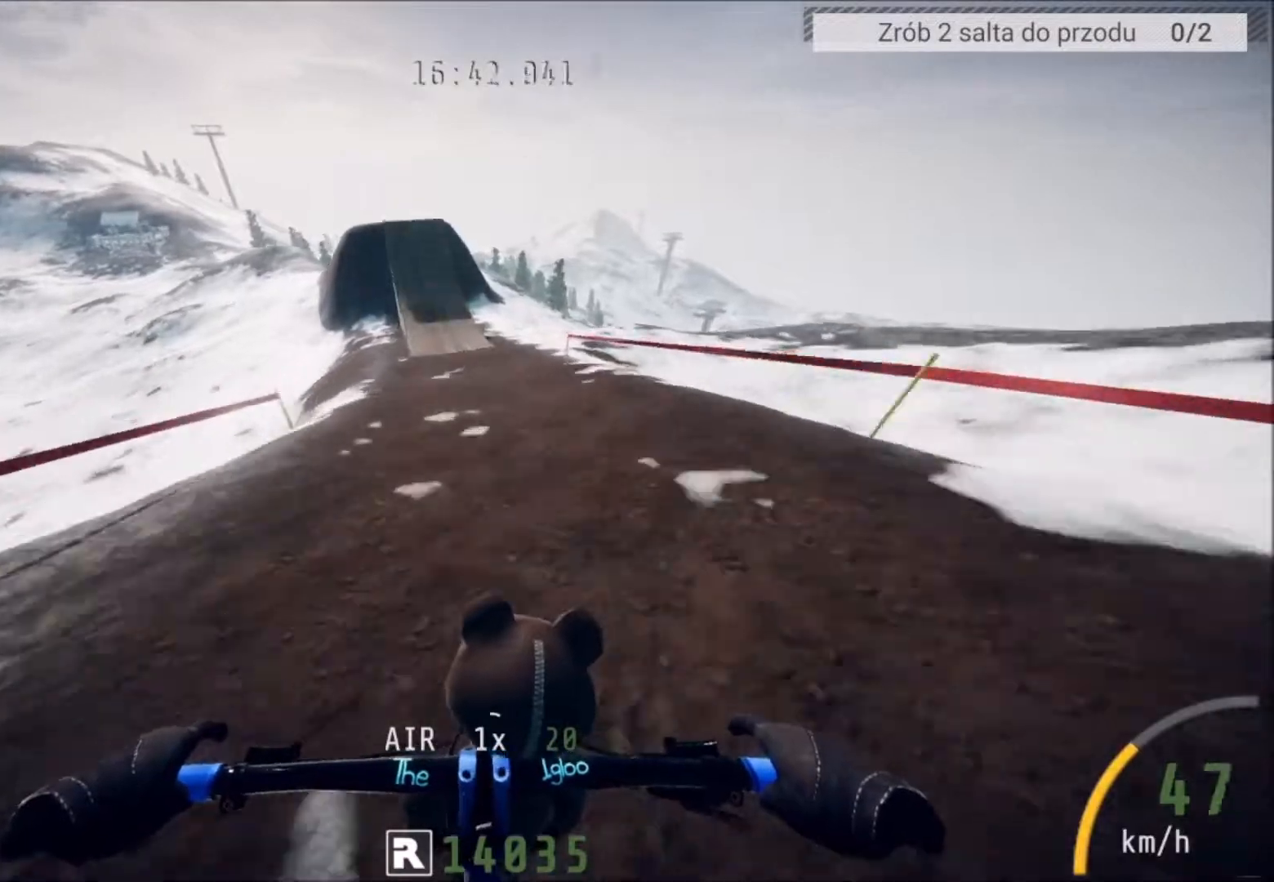
{"buttons": [], "left_stick": "left", "right_stick": "center", "events": [[134, "L2", "up"], [200, "left_stick", "down-left"], [334, "left_stick", "center"], [501, "left_stick", "left"]]}
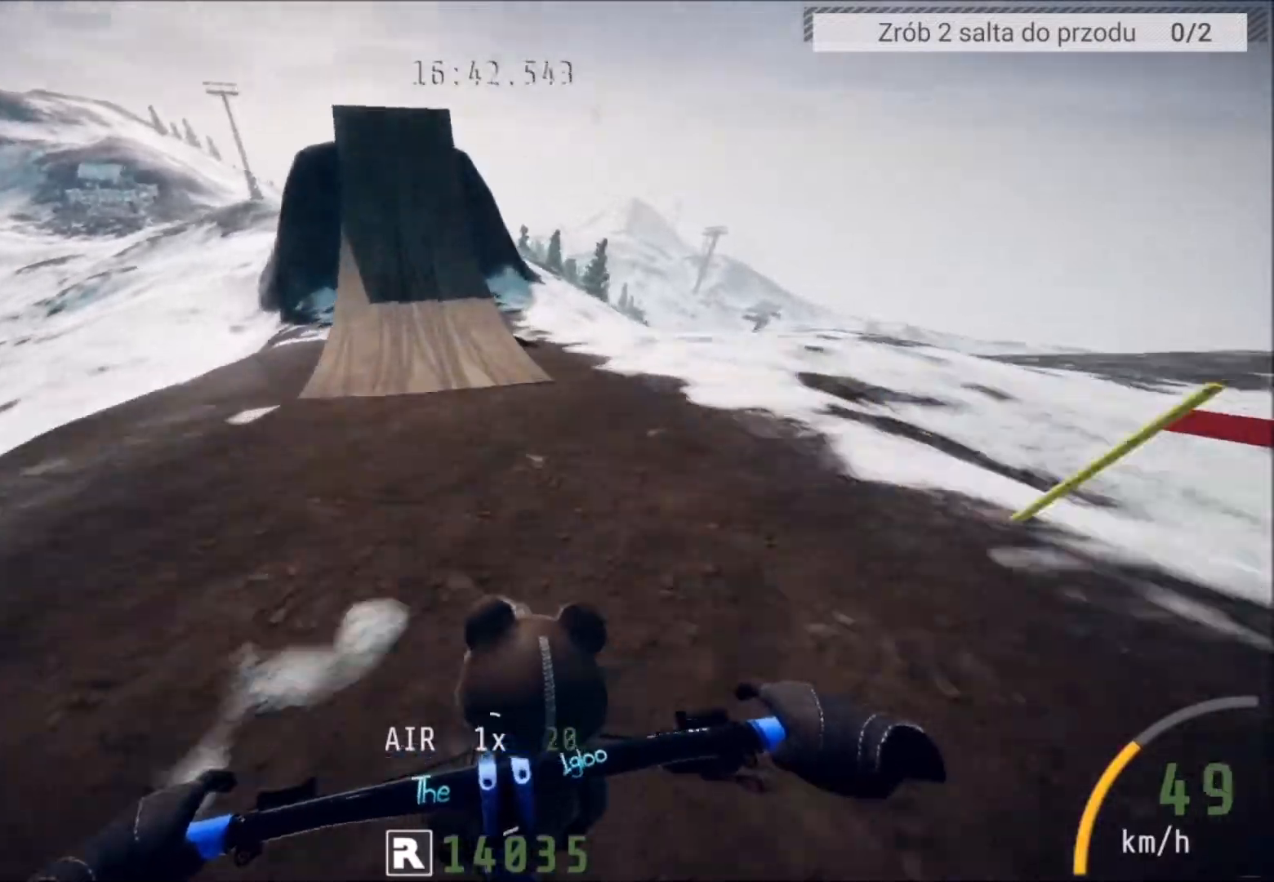
{"buttons": ["L2"], "left_stick": "center", "right_stick": "center", "events": [[133, "left_stick", "center"], [267, "left_stick", "left"], [367, "left_stick", "center"], [434, "L2", "down"]]}
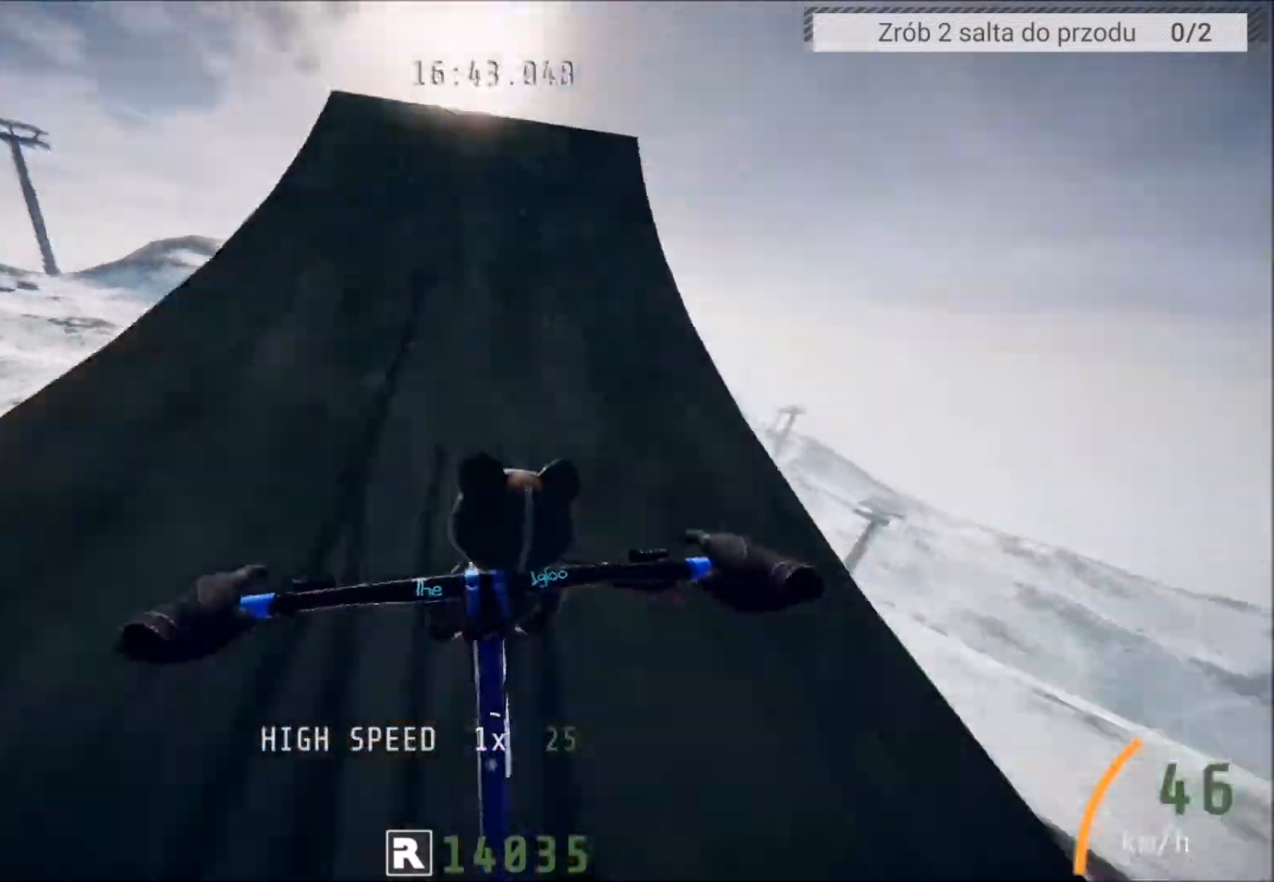
{"buttons": [], "left_stick": "center", "right_stick": "center"}
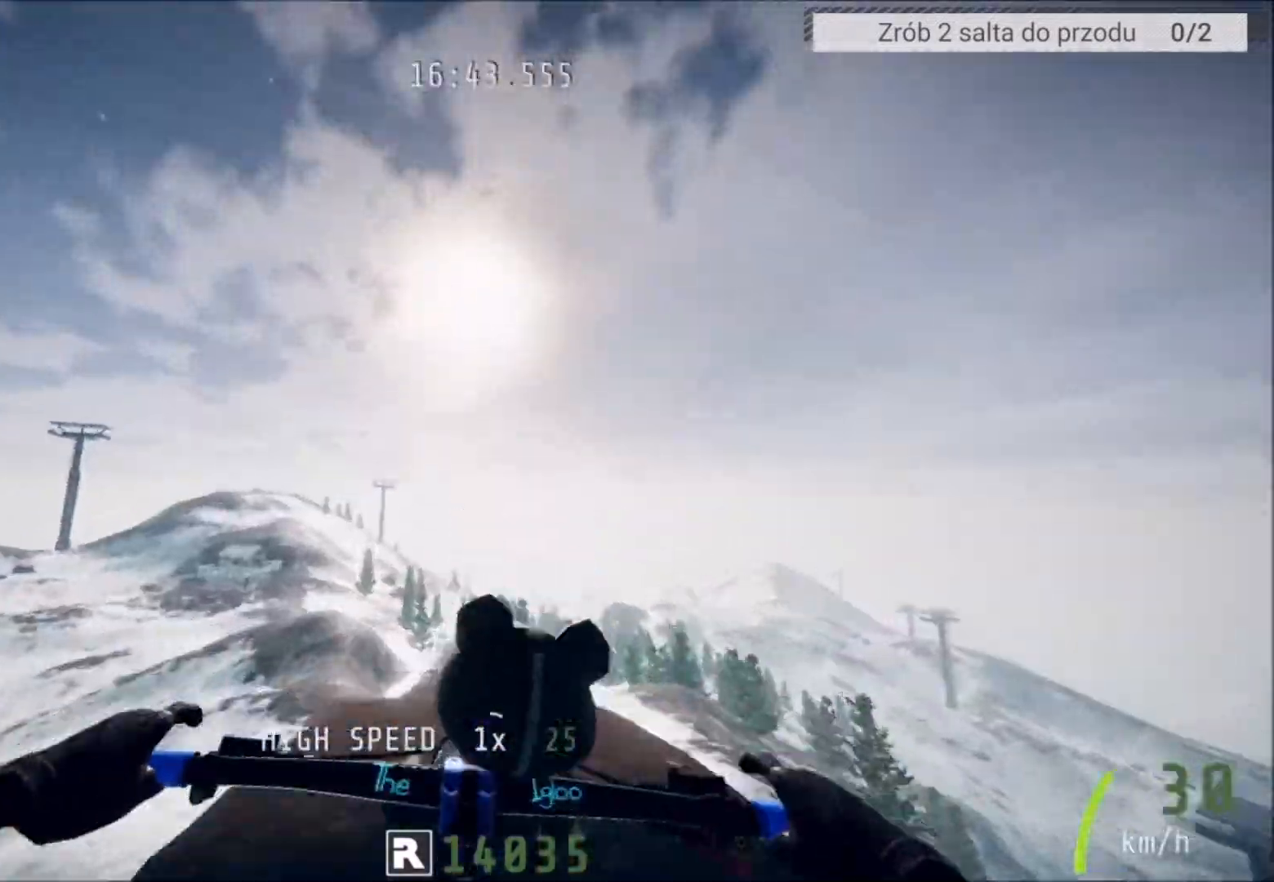
{"buttons": [], "left_stick": "center", "right_stick": "center", "events": [[200, "left_stick", "up"], [267, "left_stick", "center"]]}
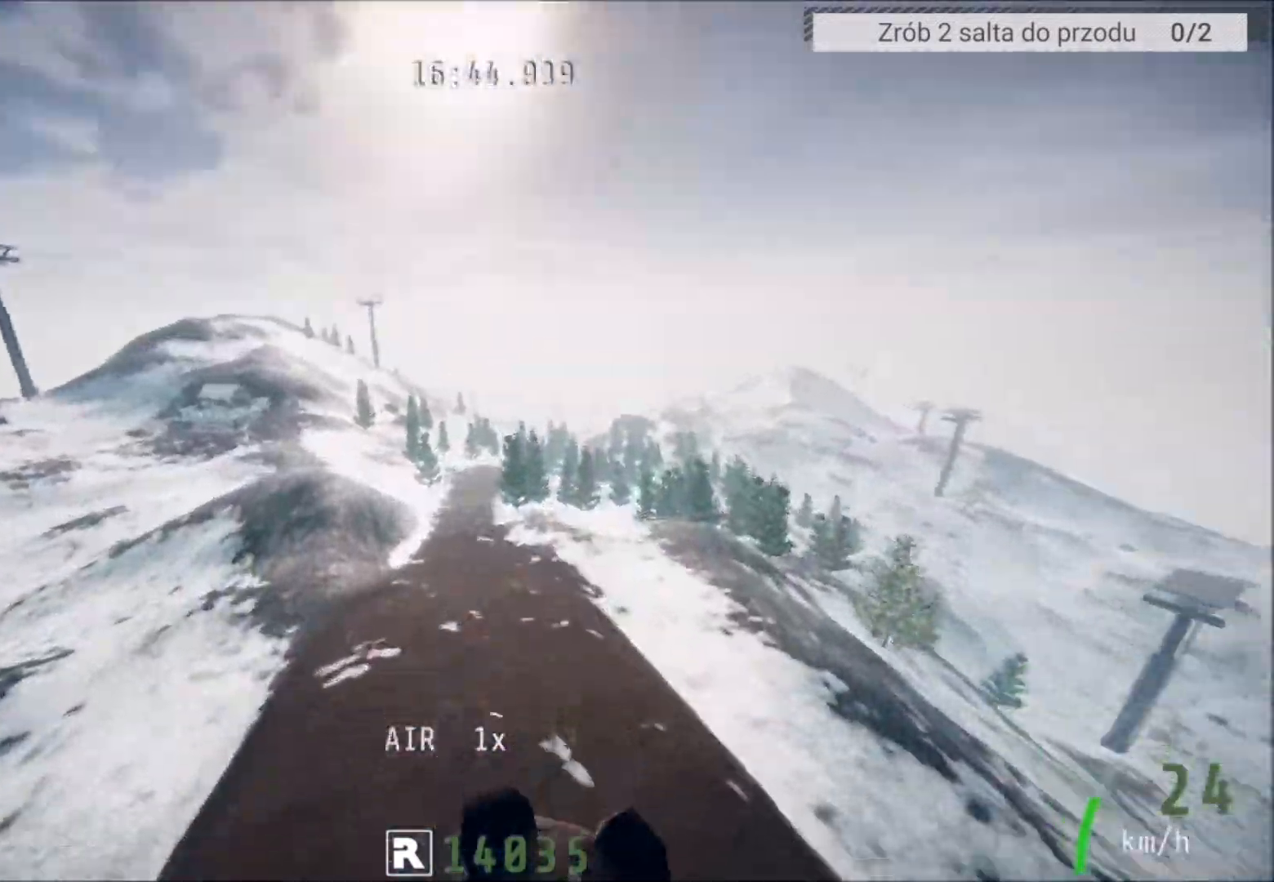
{"buttons": [], "left_stick": "center", "right_stick": "up", "events": [[501, "right_stick", "up"]]}
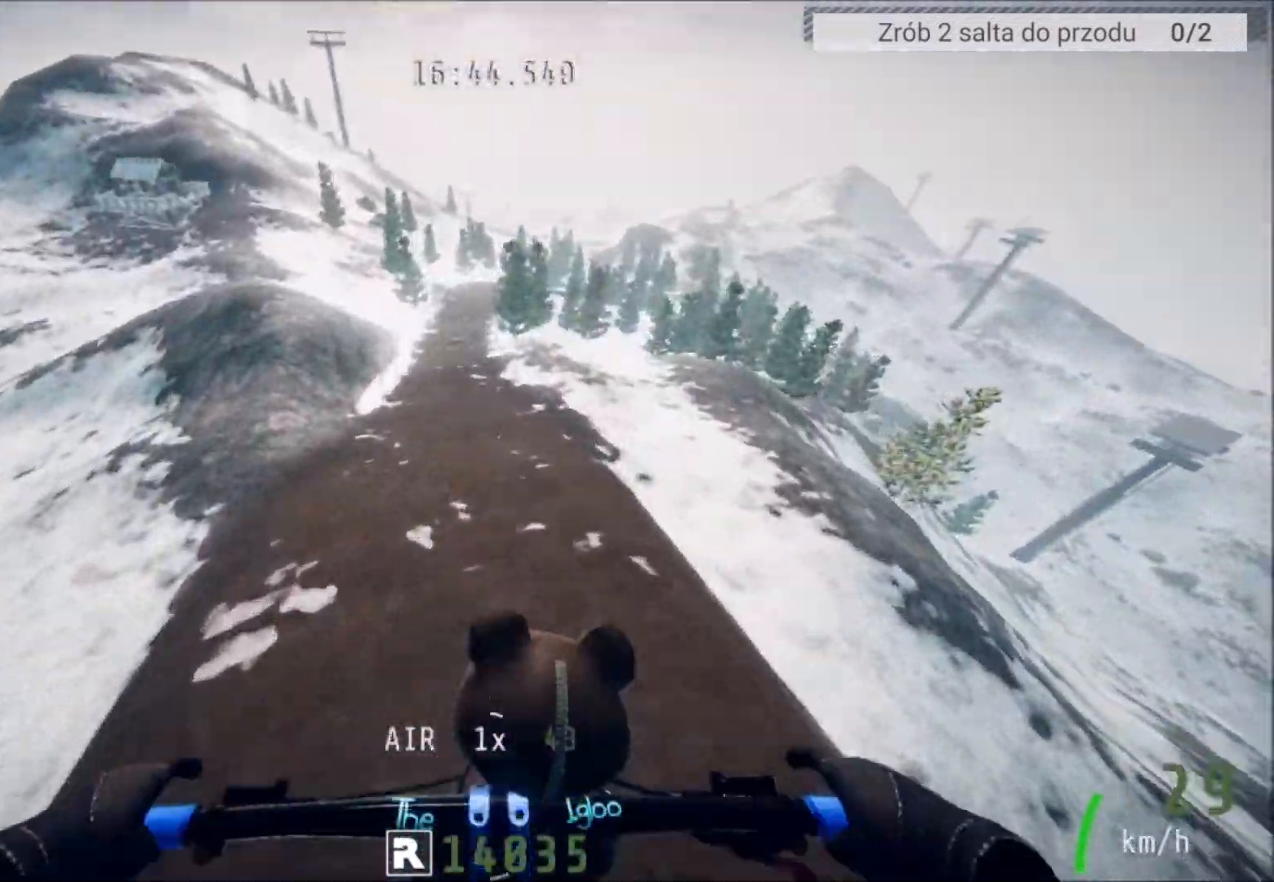
{"buttons": [], "left_stick": "center", "right_stick": "up", "events": [[300, "left_stick", "left"], [367, "left_stick", "center"]]}
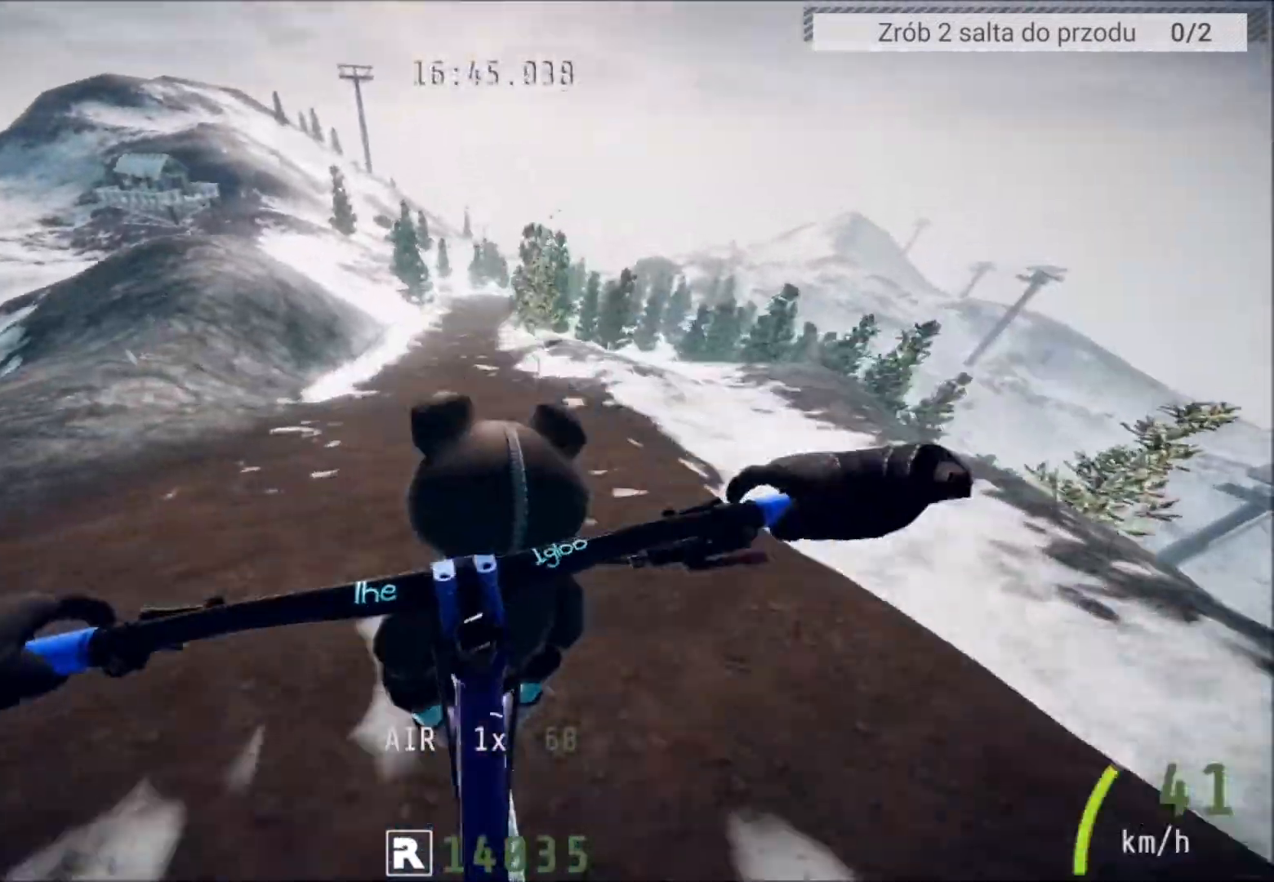
{"buttons": [], "left_stick": "center", "right_stick": "center", "events": [[200, "right_stick", "center"], [267, "left_stick", "up-right"], [401, "left_stick", "center"]]}
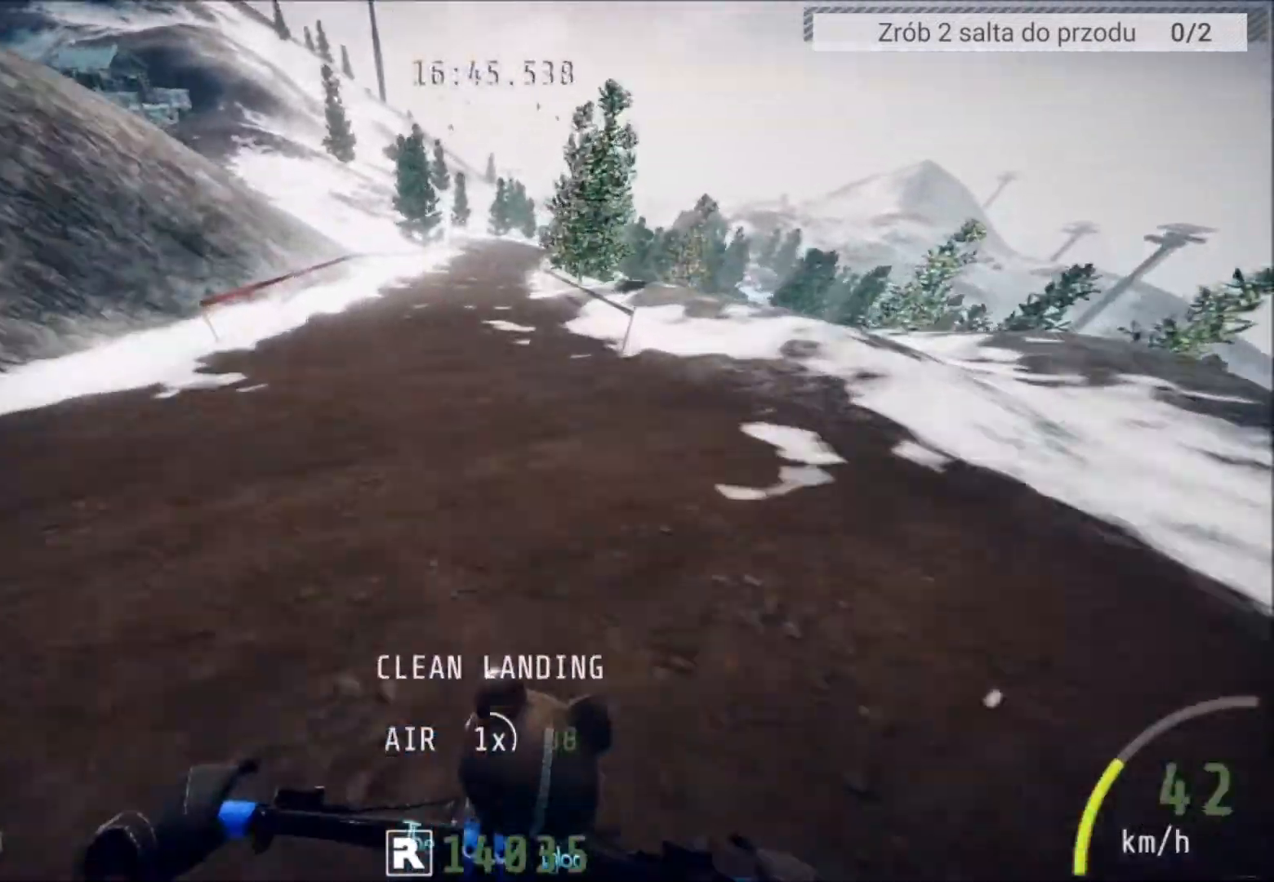
{"buttons": [], "left_stick": "center", "right_stick": "center", "events": [[400, "left_stick", "left"], [467, "left_stick", "center"]]}
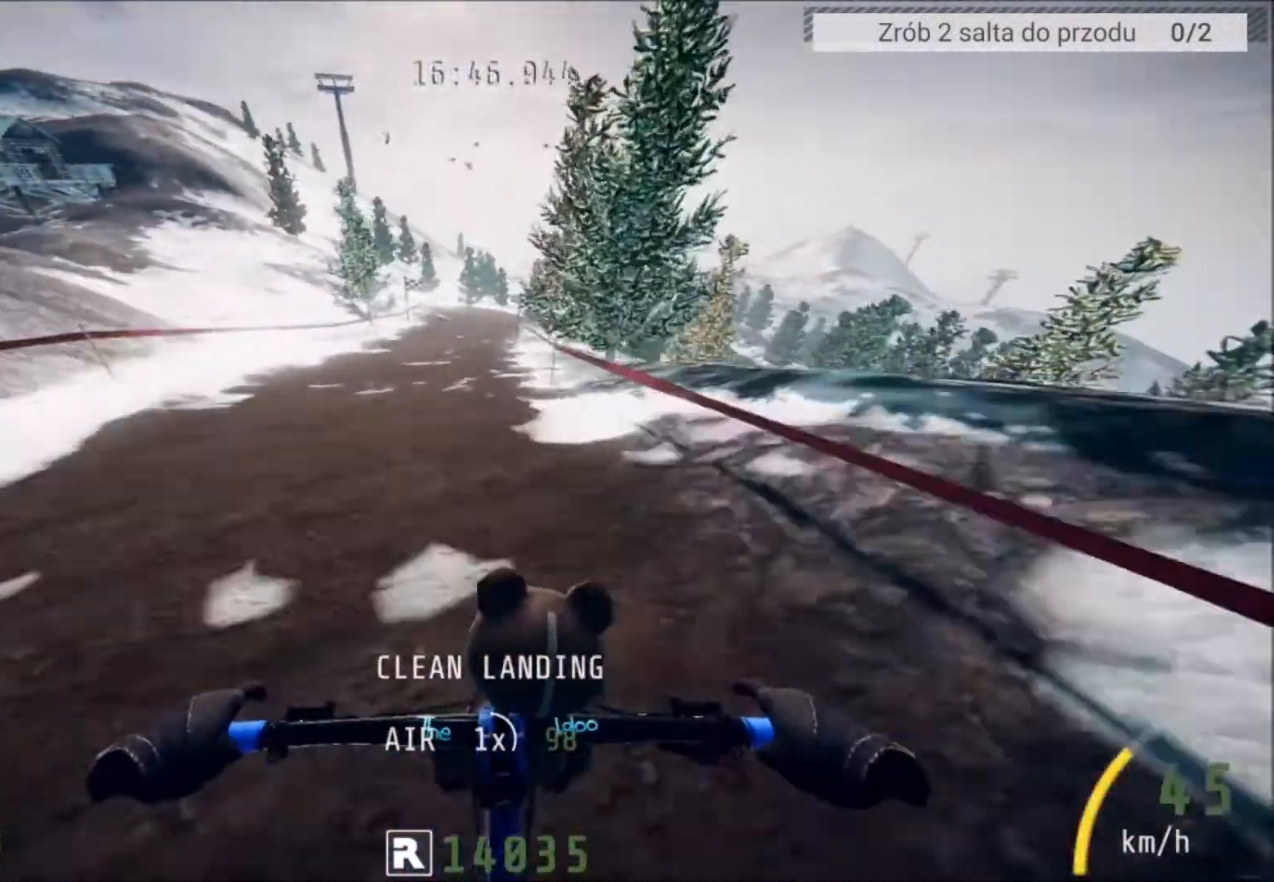
{"buttons": [], "left_stick": "center", "right_stick": "center", "events": []}
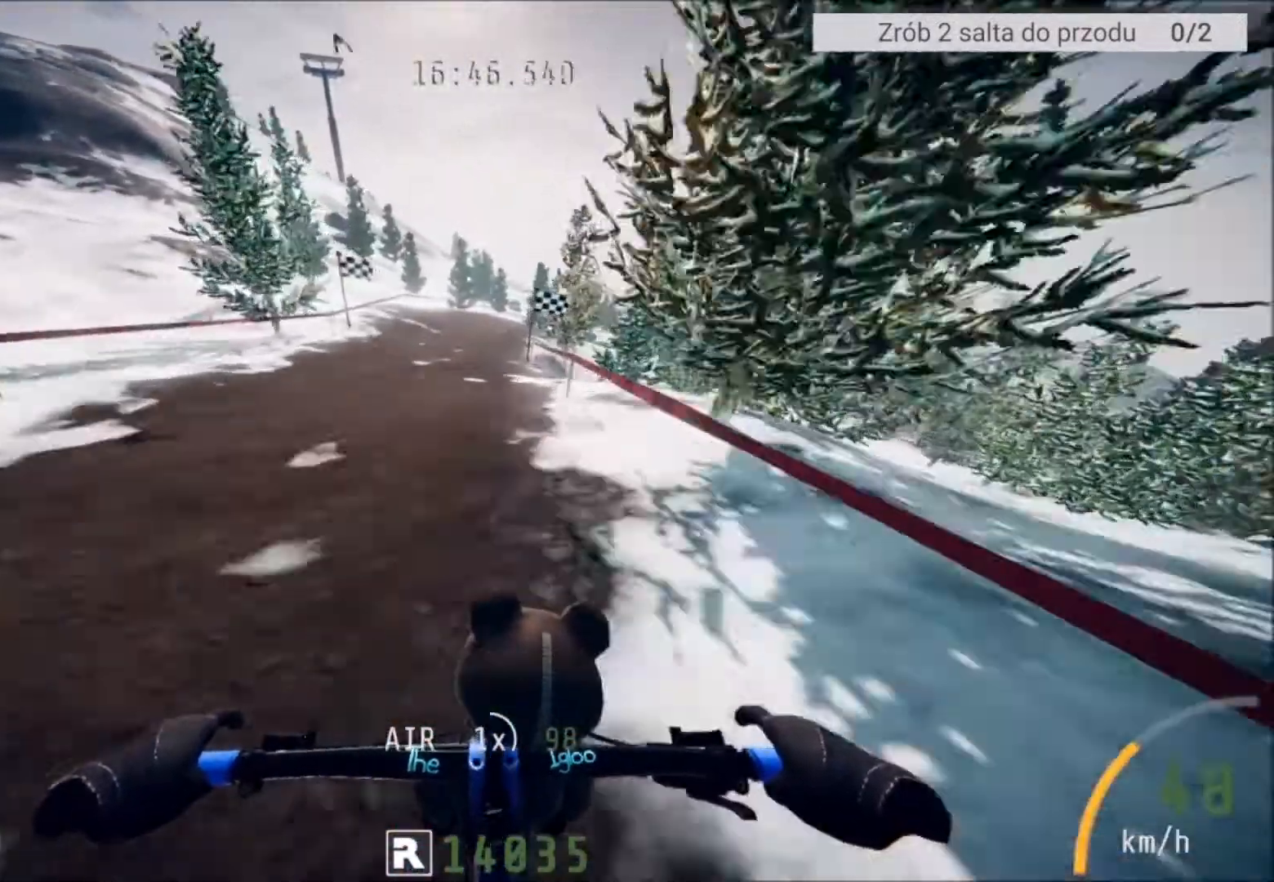
{"buttons": [], "left_stick": "center", "right_stick": "center", "events": [[100, "left_stick", "left"], [200, "left_stick", "center"]]}
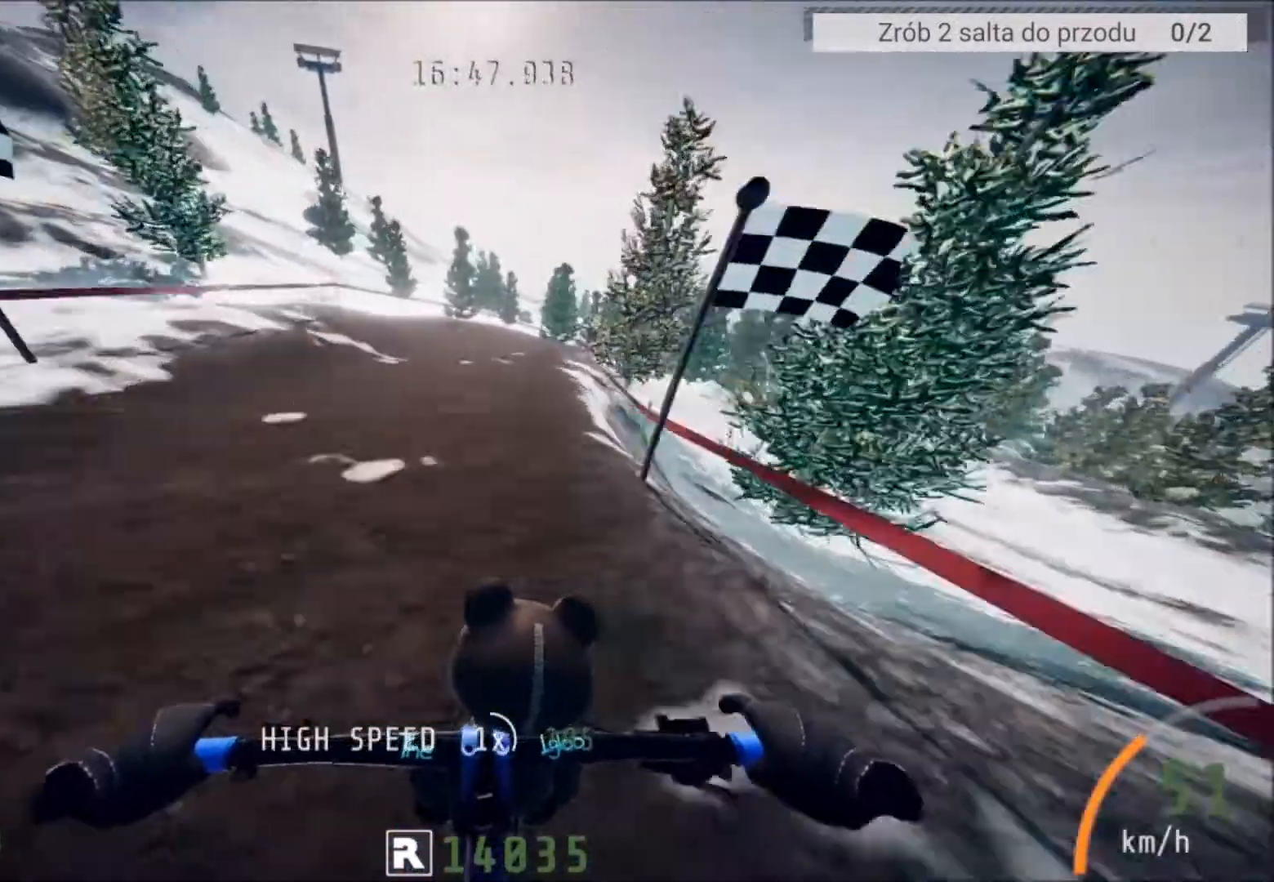
{"buttons": ["L2"], "left_stick": "right", "right_stick": "right", "events": [[301, "left_stick", "right"], [367, "L2", "down"], [401, "right_stick", "right"]]}
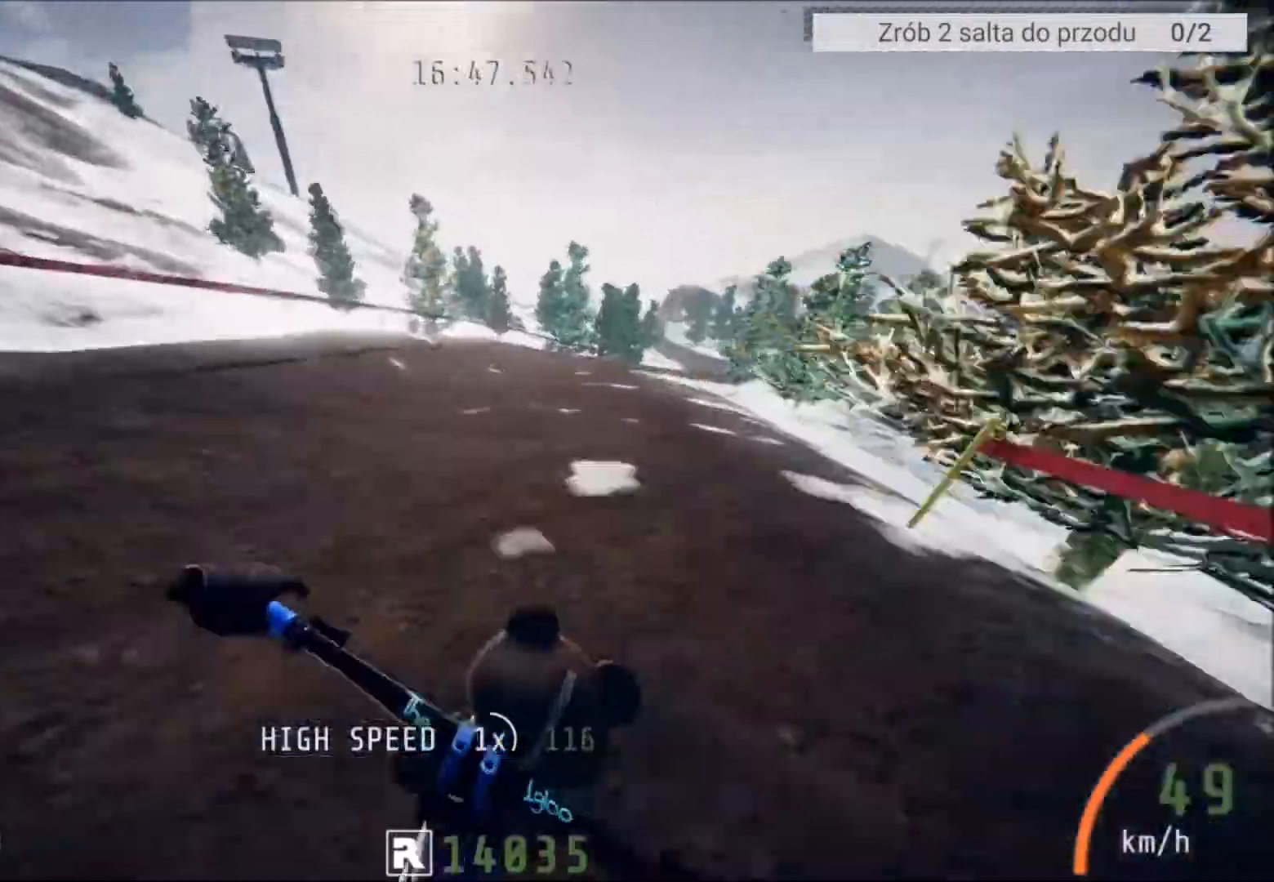
{"buttons": [], "left_stick": "center", "right_stick": "center", "events": [[66, "left_stick", "center"], [133, "right_stick", "center"], [267, "L2", "up"]]}
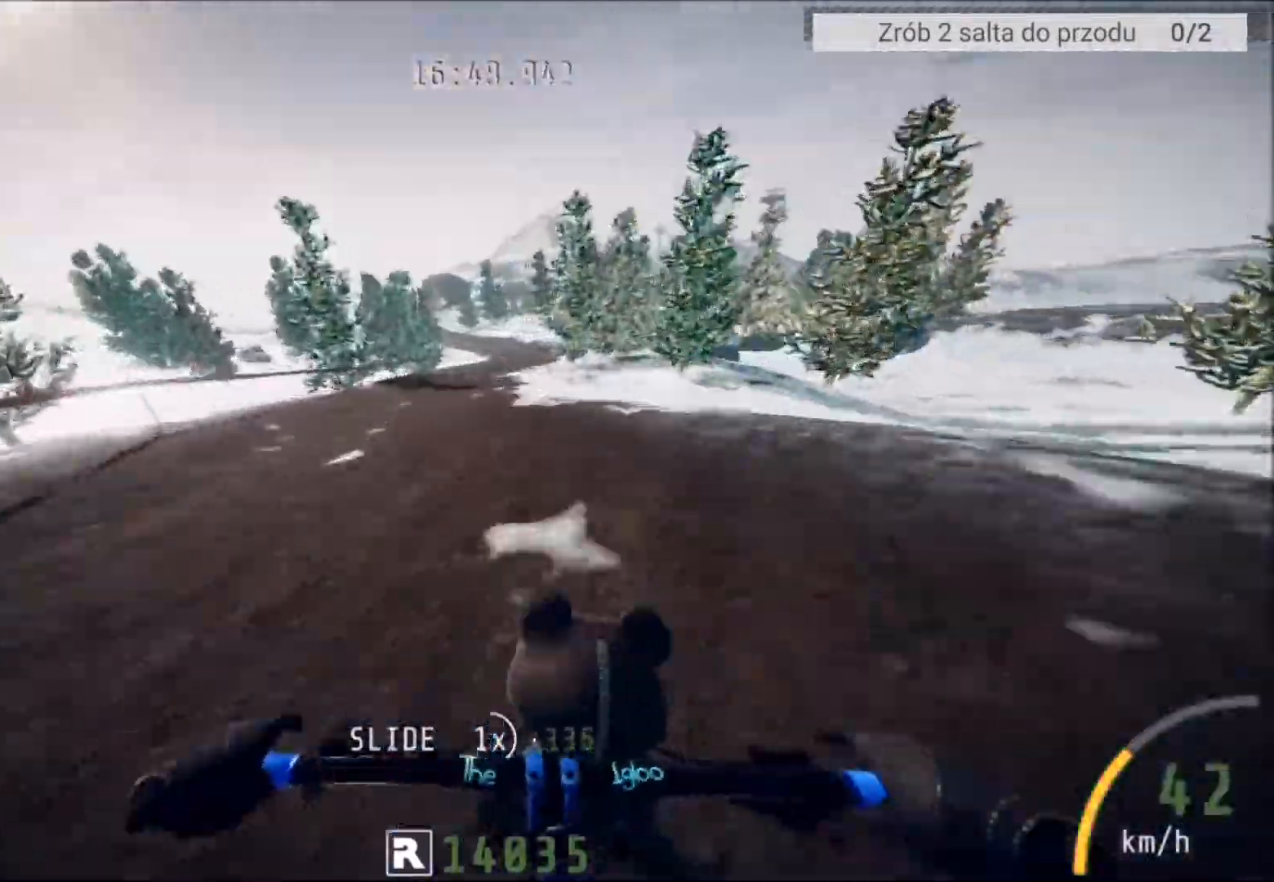
{"buttons": [], "left_stick": "right", "right_stick": "center", "events": [[301, "left_stick", "right"]]}
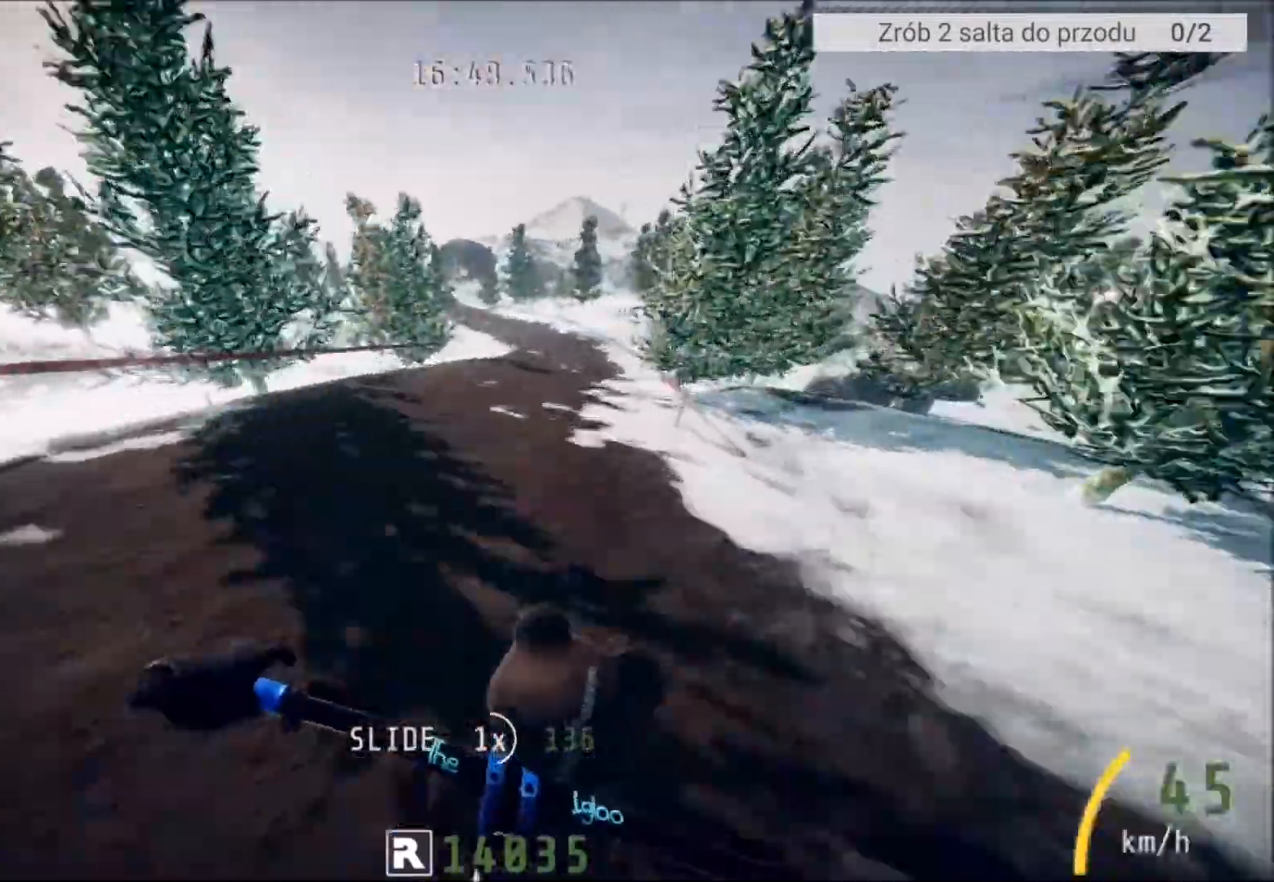
{"buttons": [], "left_stick": "center", "right_stick": "center", "events": [[33, "left_stick", "center"]]}
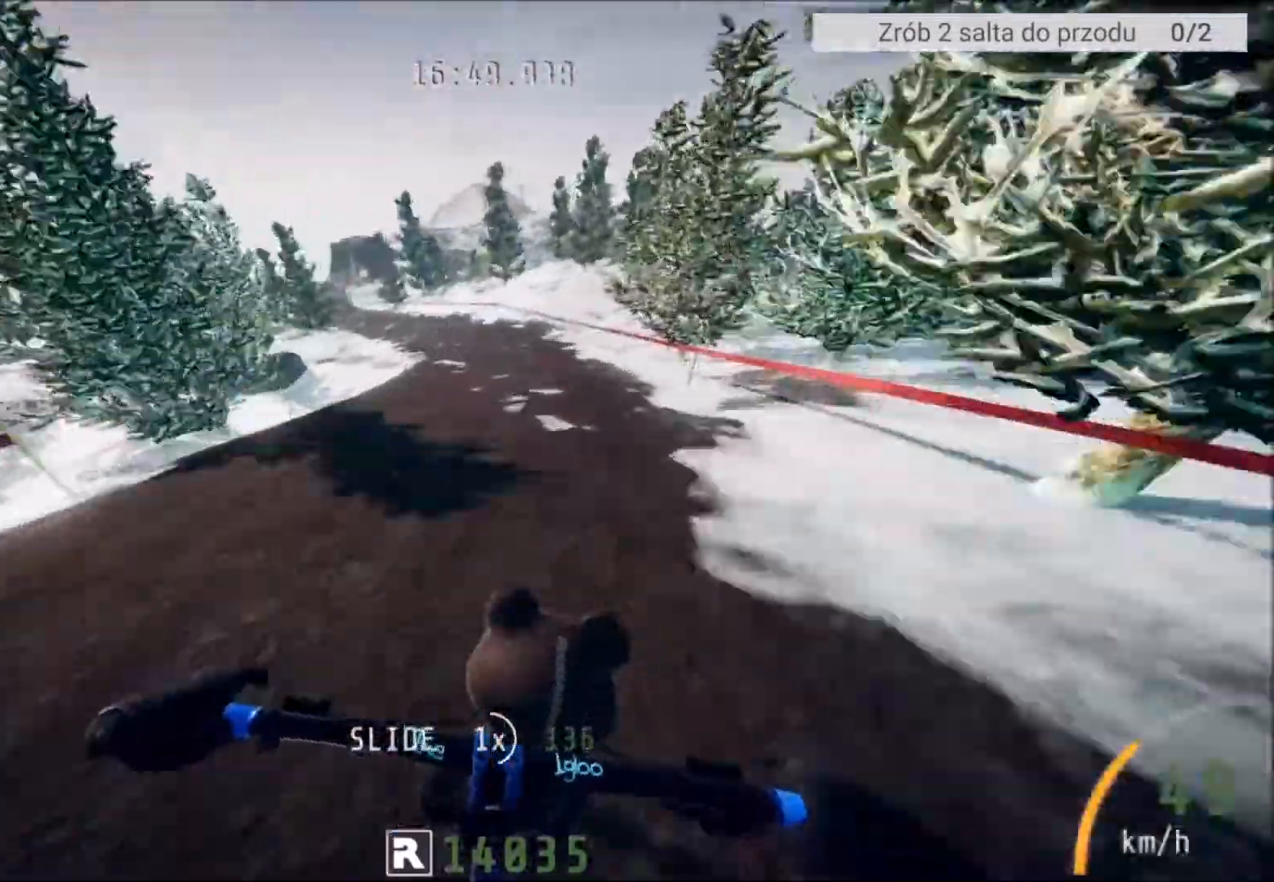
{"buttons": [], "left_stick": "left", "right_stick": "left", "events": [[200, "left_stick", "left"], [301, "right_stick", "left"]]}
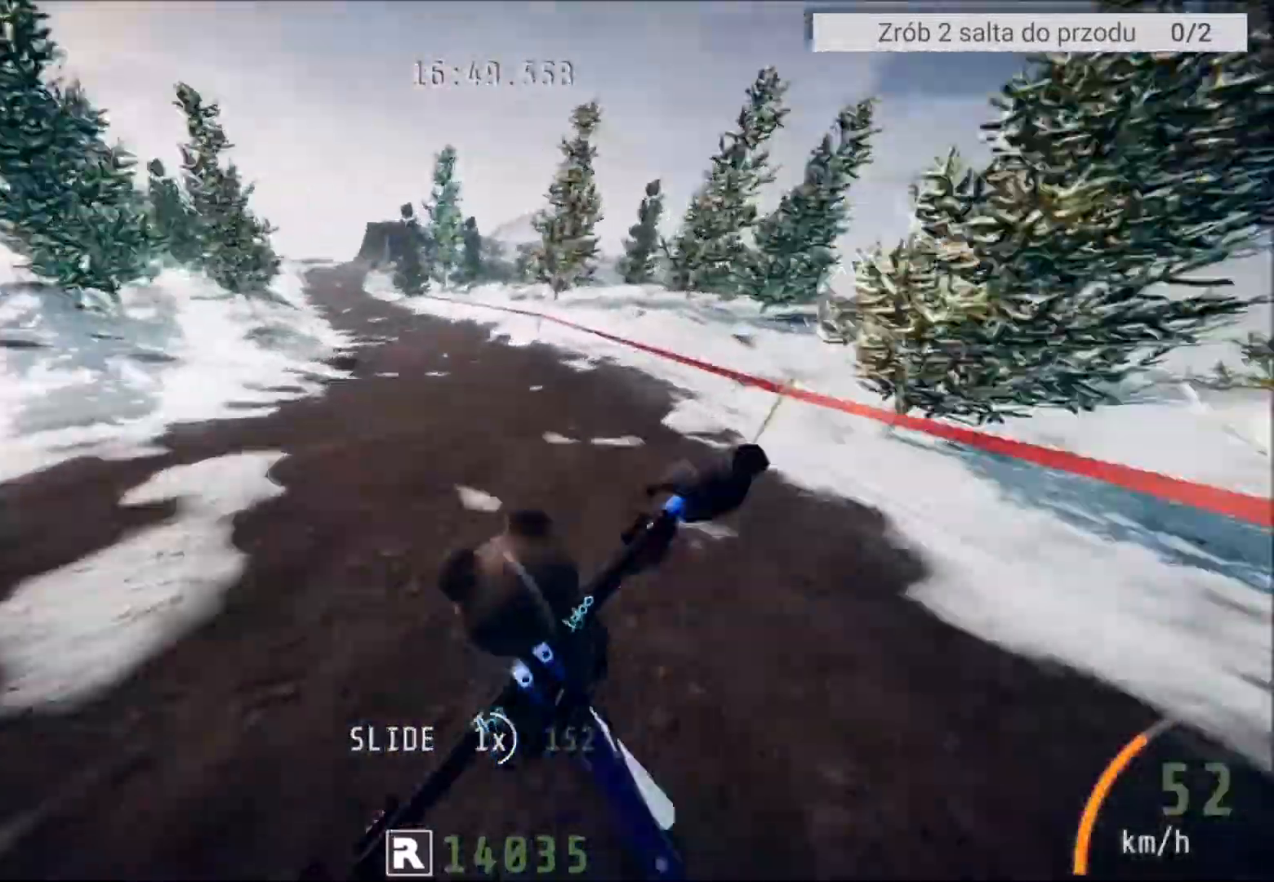
{"buttons": [], "left_stick": "center", "right_stick": "center"}
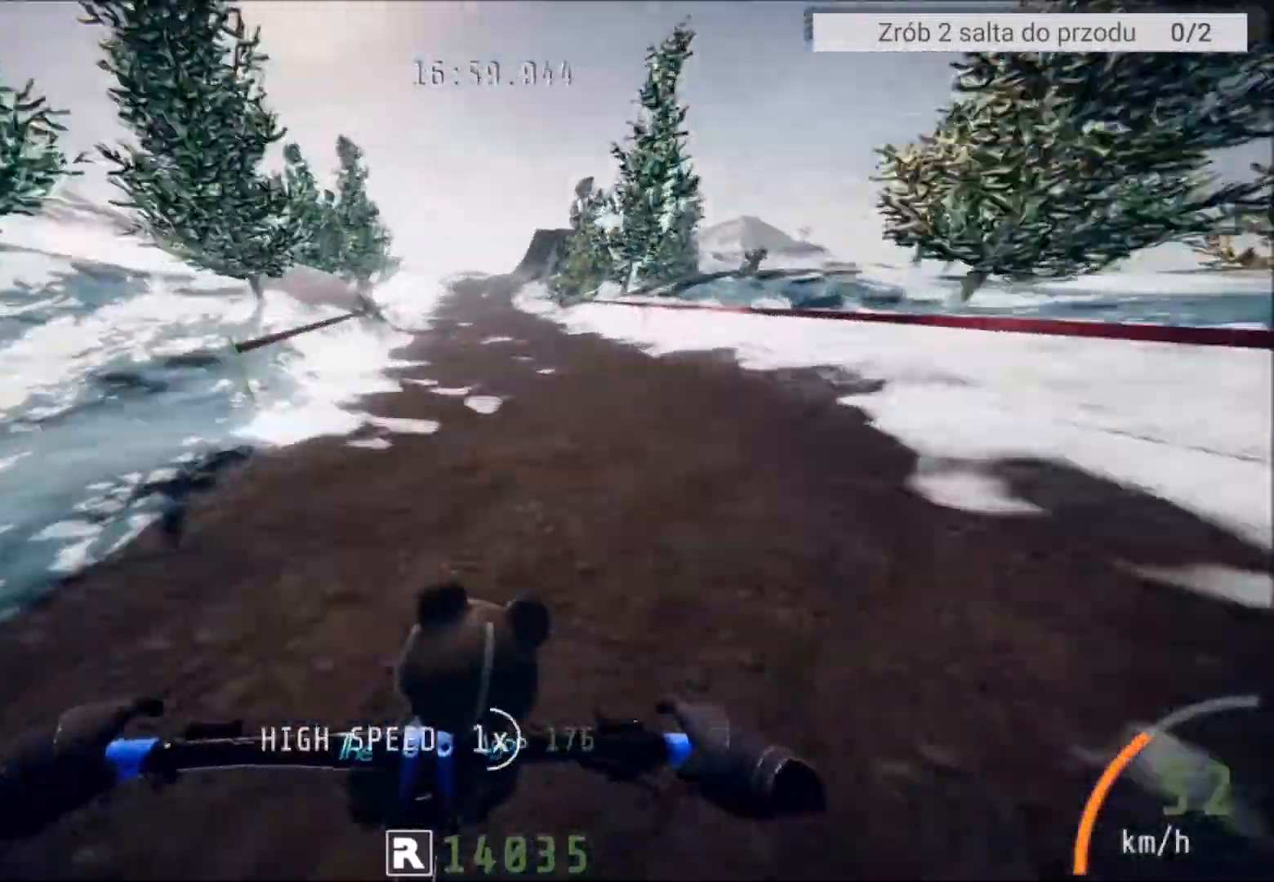
{"buttons": ["L2"], "left_stick": "center", "right_stick": "center", "events": [[67, "left_stick", "left"], [200, "left_stick", "center"], [467, "L2", "down"]]}
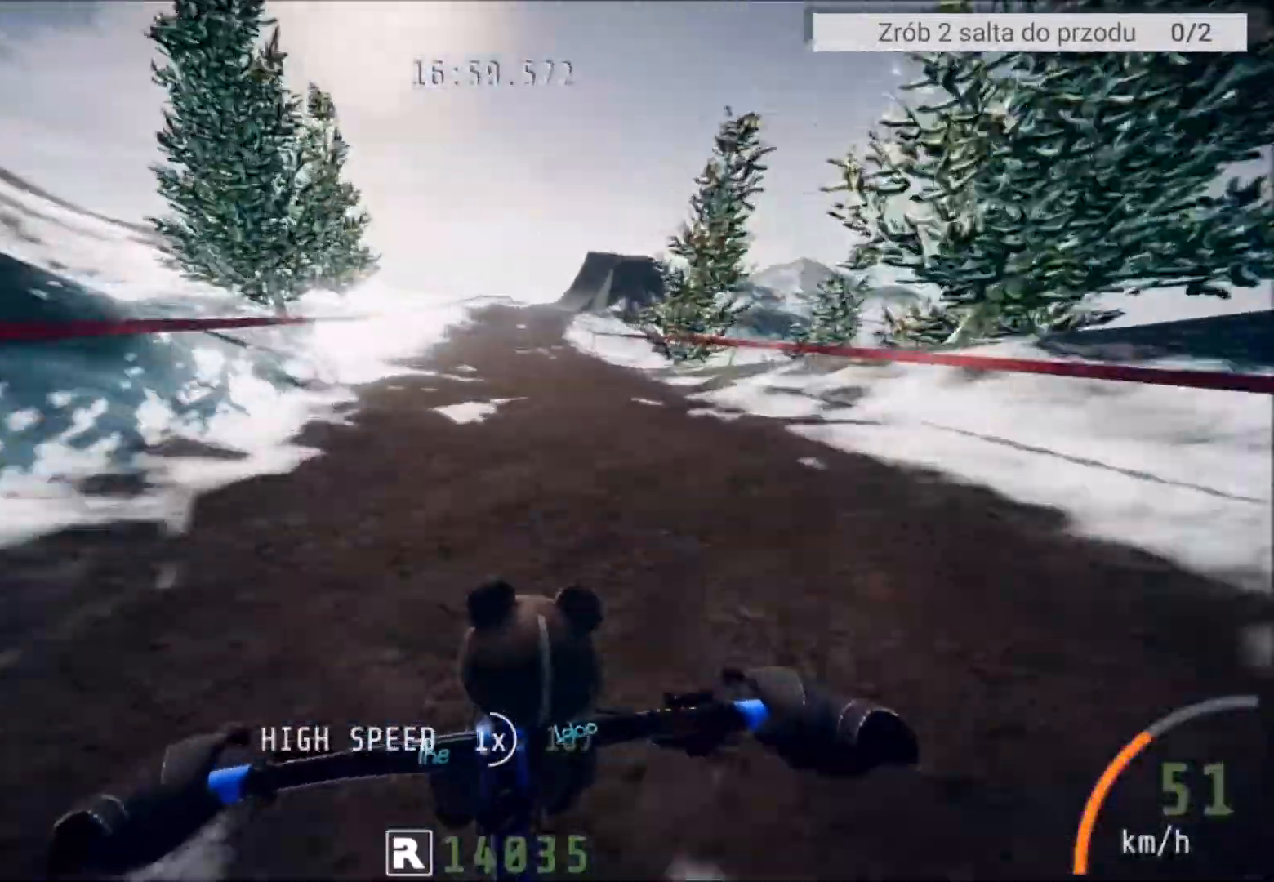
{"buttons": [], "left_stick": "center", "right_stick": "center", "events": [[200, "left_stick", "right"], [333, "left_stick", "center"], [367, "L2", "up"]]}
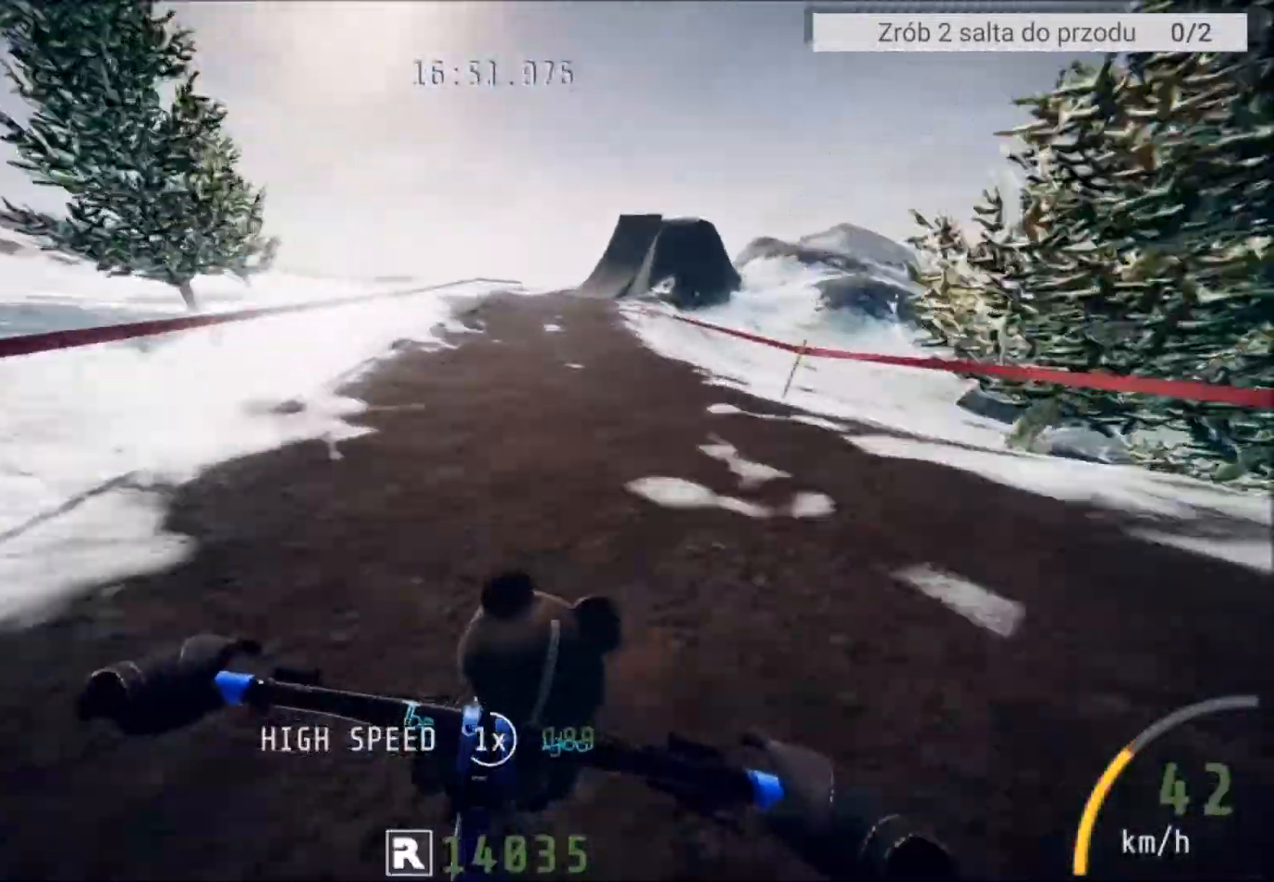
{"buttons": [], "left_stick": "center", "right_stick": "center", "events": [[301, "left_stick", "right"], [401, "left_stick", "center"]]}
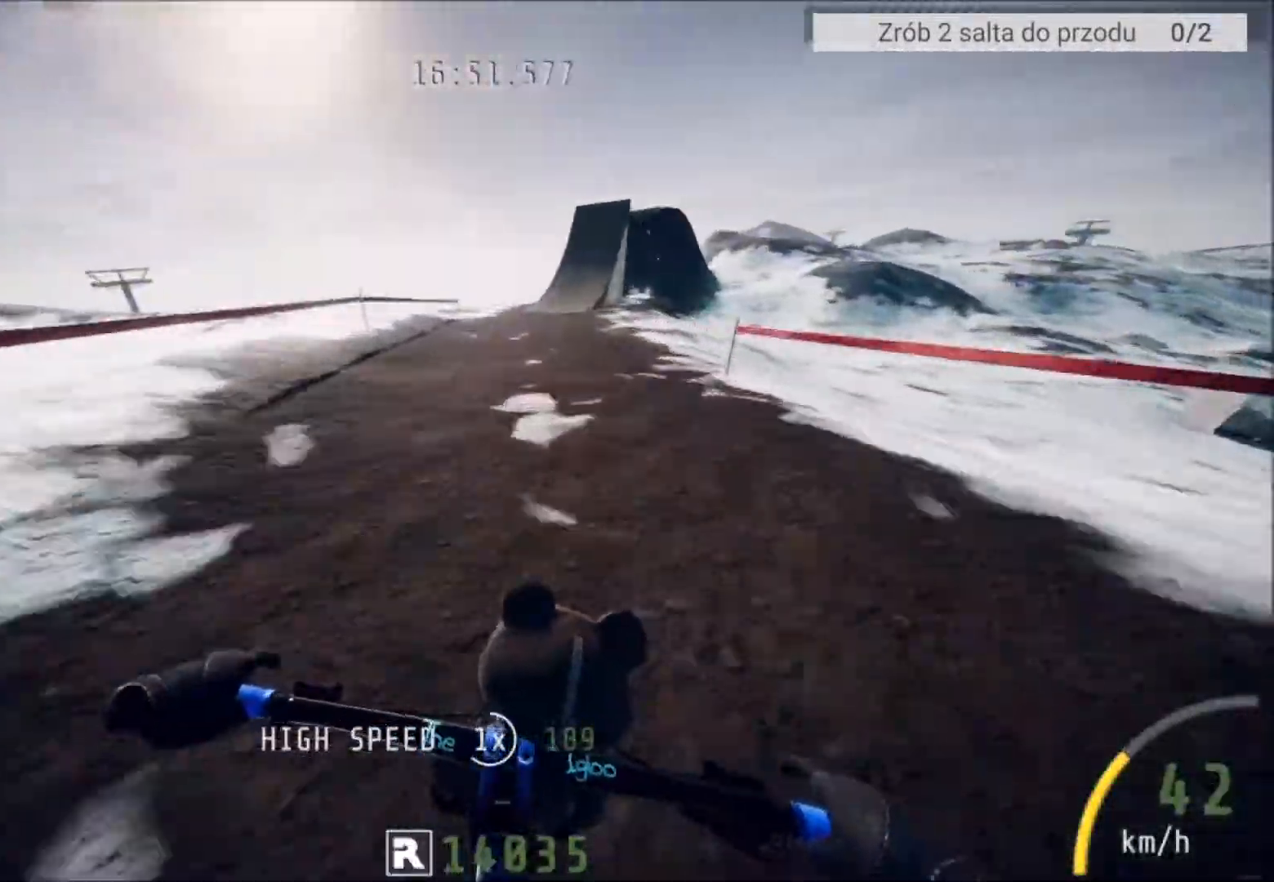
{"buttons": [], "left_stick": "center", "right_stick": "center", "events": []}